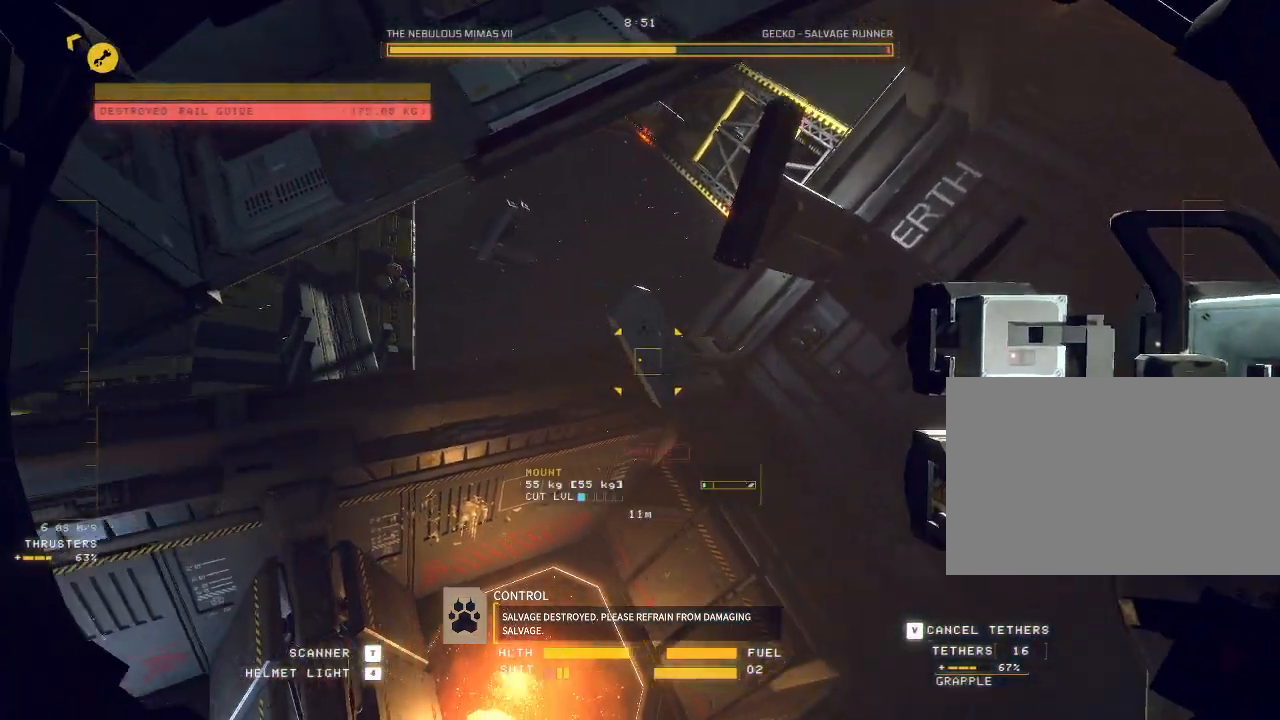
Gameplay with keyboard and mouse; each line is a JSON object with the keys and mouse buttons held at the frame after it. "events" lists presses ("down") and releases ("up") of "a", "c", "ctrl", "d", "e", "f", "q", "r", "s", "shift", "space", "tab", "v", "w", "x", "z", "mouse_left", "mouse_wheel", "mouse_right", "mouse_mb4" and "mouse_mb5" between this image and that frame as [ms after this image, input, new state], when the widget could be followed in between. "mouse_left", "mouse_wheel", "mouse_right", "mouse_mb4", "mouse_mb5" = the "left", "wheel", "right", "mb4", "mb5" buttons of the "mouse" list. No other keys are recorded. "wheel" means that the mouse wheel is clicked or scrolled. Mouse movement is not recorded.
{"keys": ["ctrl", "f"], "mouse": ["left", "mb5"], "events": [[33, "mouse_left", "down"], [217, "w", "up"], [250, "a", "up"], [283, "ctrl", "down"], [417, "f", "down"]]}
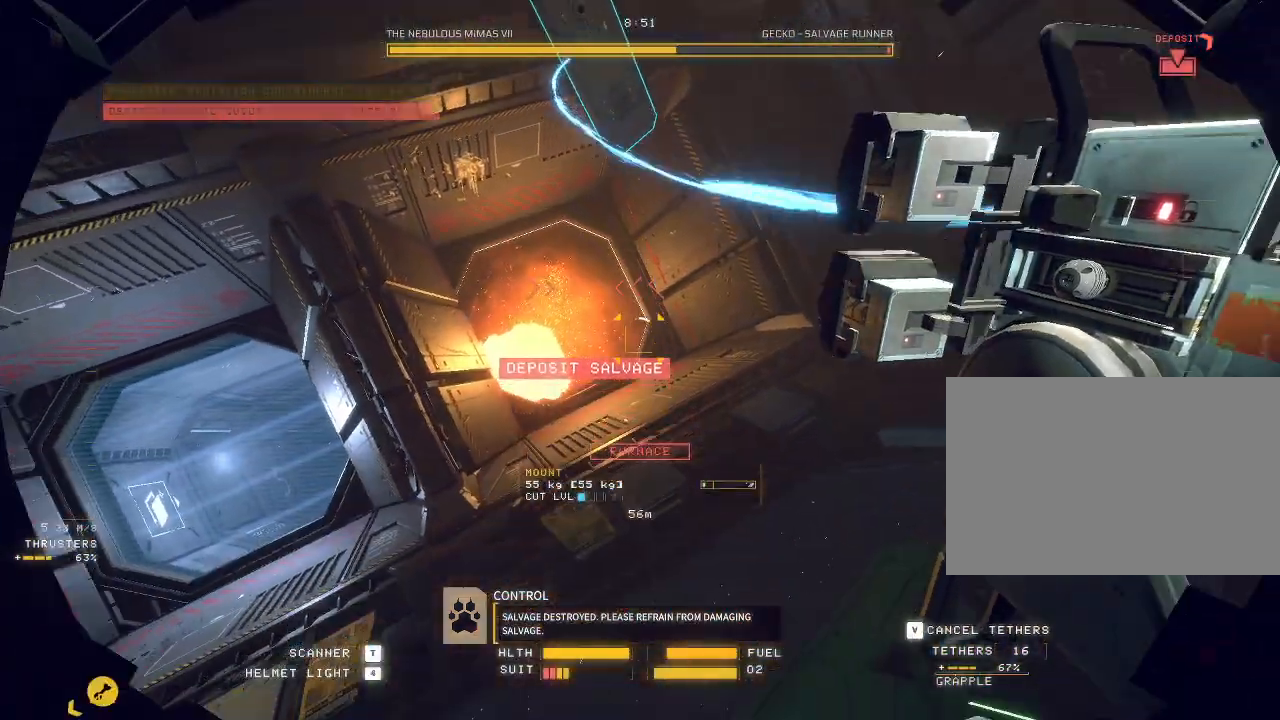
{"keys": ["w"], "mouse": [], "events": [[33, "f", "up"], [183, "mouse_left", "up"], [283, "w", "down"], [317, "ctrl", "up"], [450, "mouse_mb5", "up"]]}
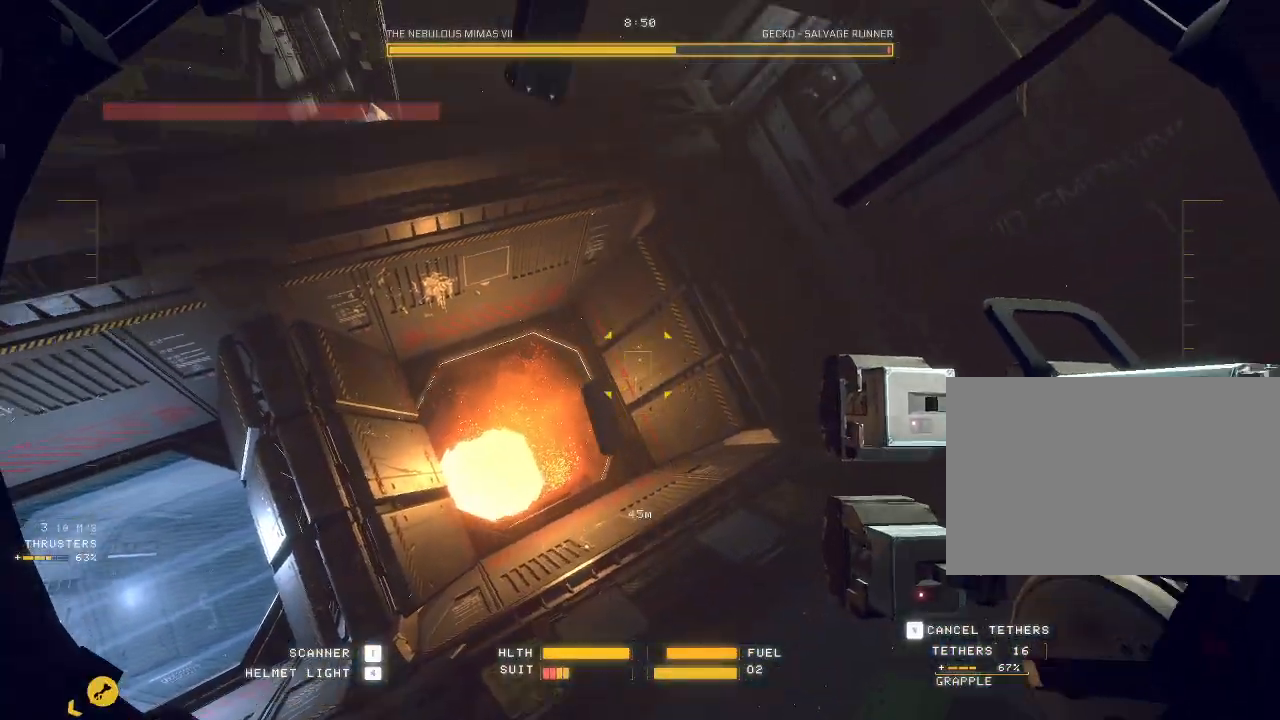
{"keys": ["d", "q", "w"], "mouse": ["mb5"], "events": [[117, "ctrl", "down"], [117, "w", "up"], [133, "mouse_mb5", "down"], [267, "ctrl", "up"], [267, "w", "down"], [317, "d", "down"], [383, "q", "down"]]}
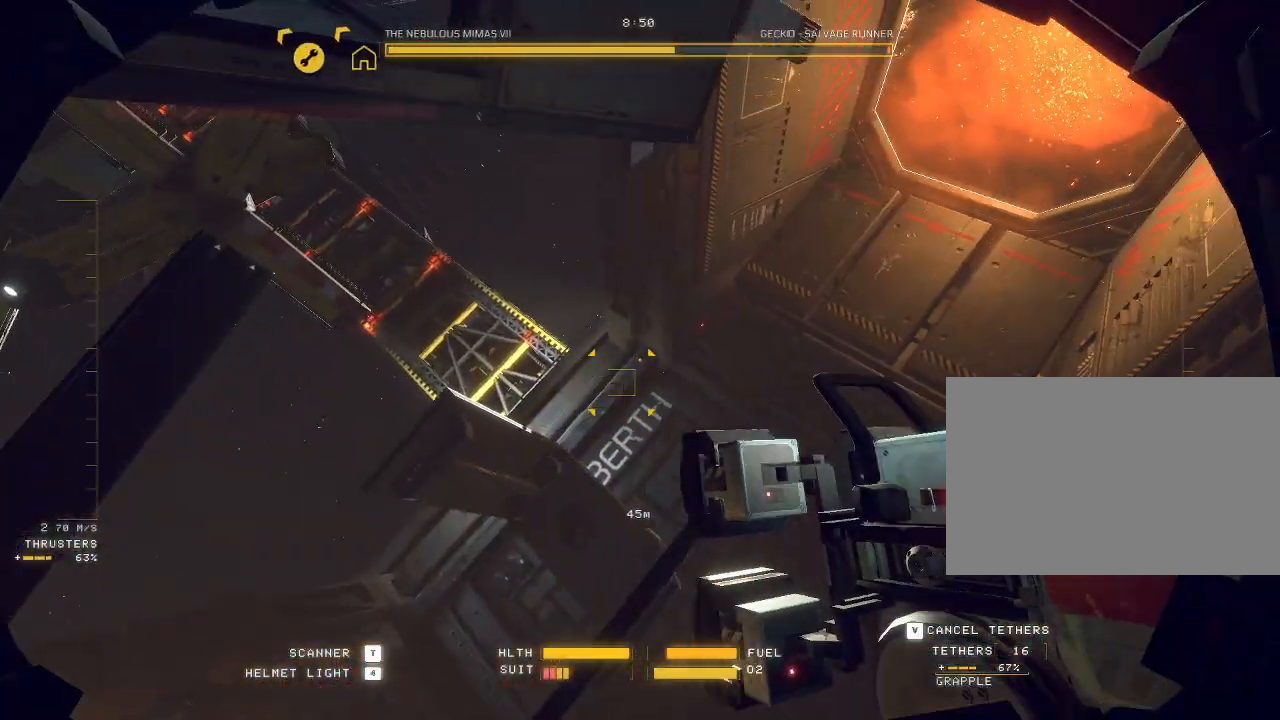
{"keys": ["w"], "mouse": ["mb5"], "events": [[17, "d", "up"], [317, "q", "up"]]}
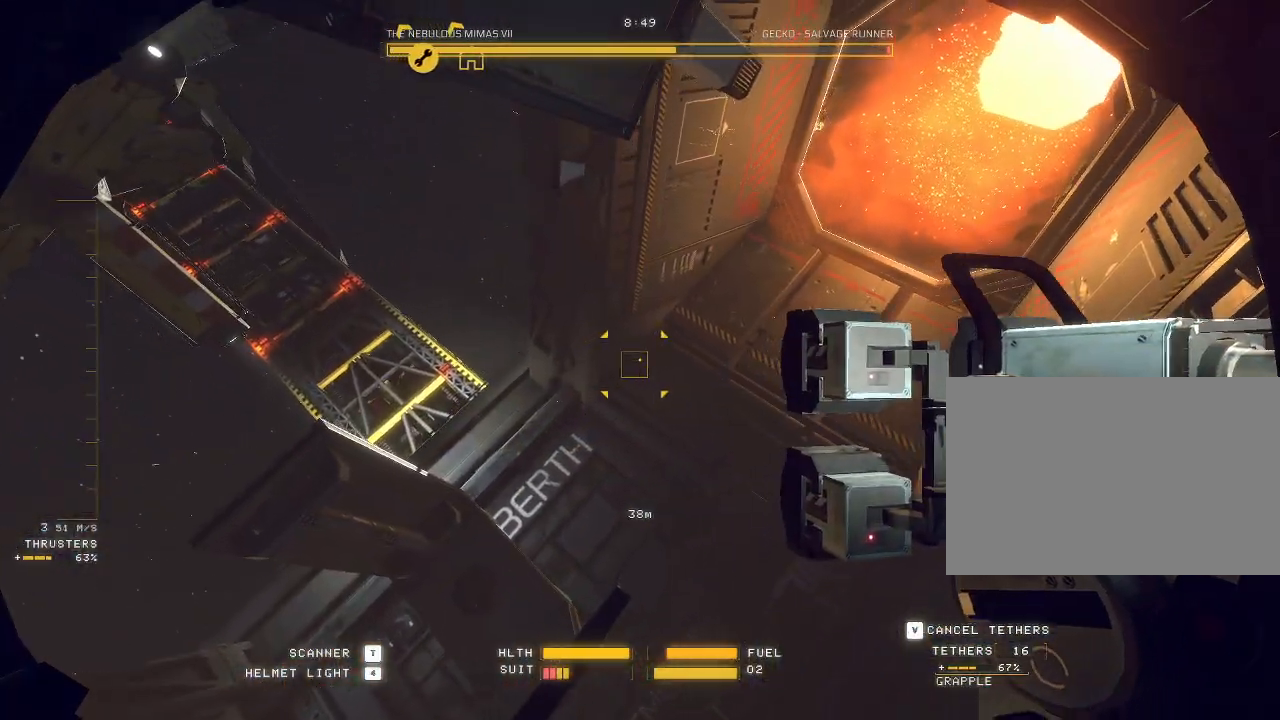
{"keys": ["a", "e", "space", "w"], "mouse": ["mb5"], "events": [[117, "a", "down"], [450, "e", "down"], [500, "space", "down"]]}
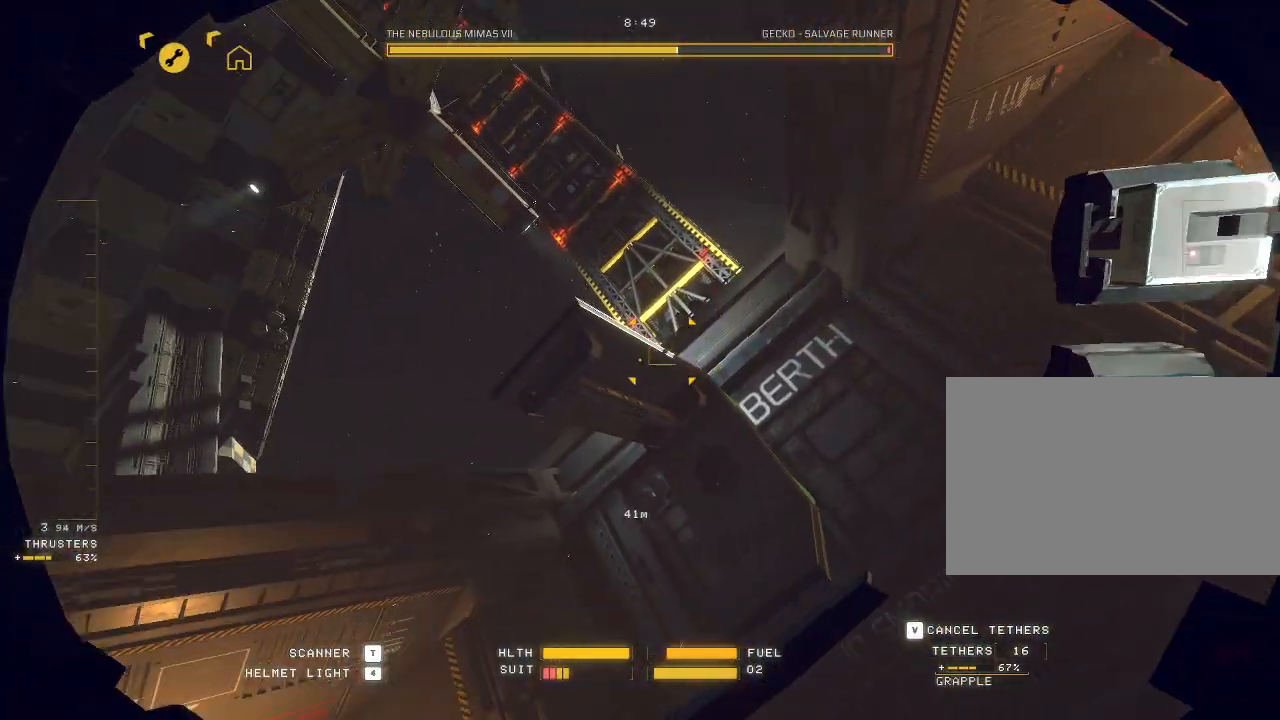
{"keys": ["ctrl", "e", "space", "w"], "mouse": ["mb5"], "events": [[83, "a", "up"], [183, "ctrl", "down"]]}
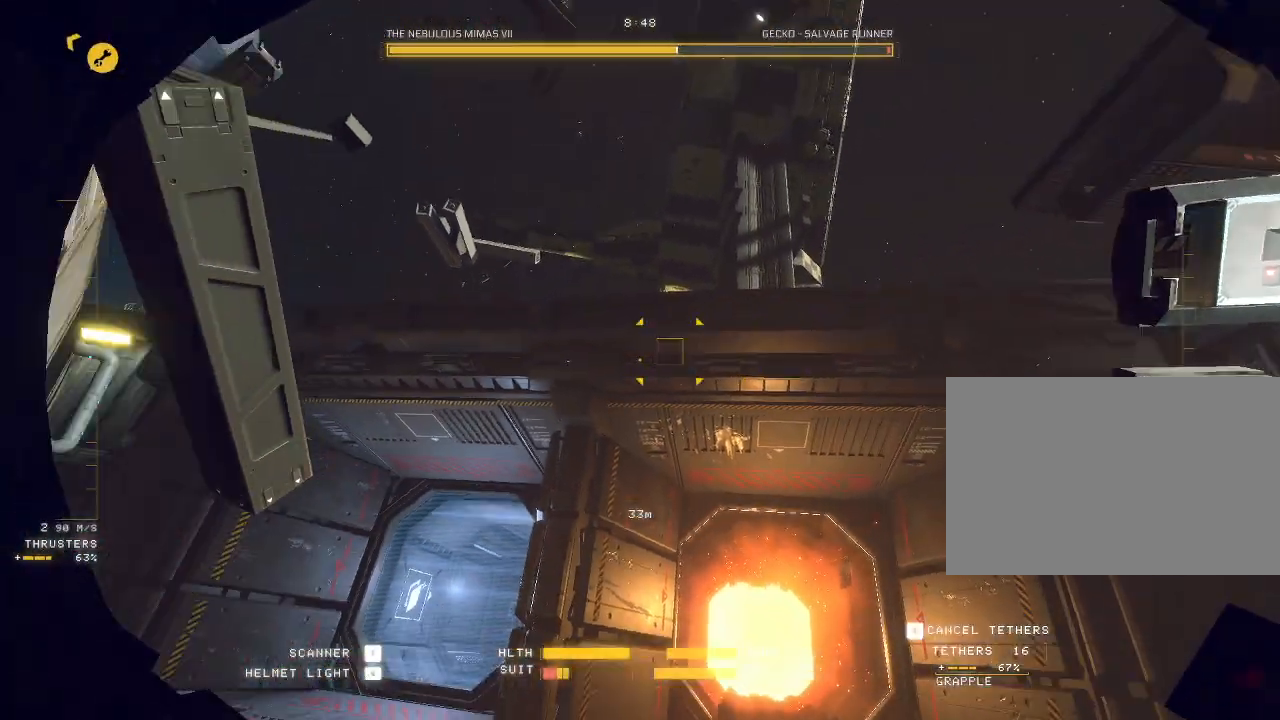
{"keys": ["d", "w"], "mouse": ["mb5"], "events": [[67, "ctrl", "up"], [83, "space", "up"], [133, "e", "up"], [450, "d", "down"]]}
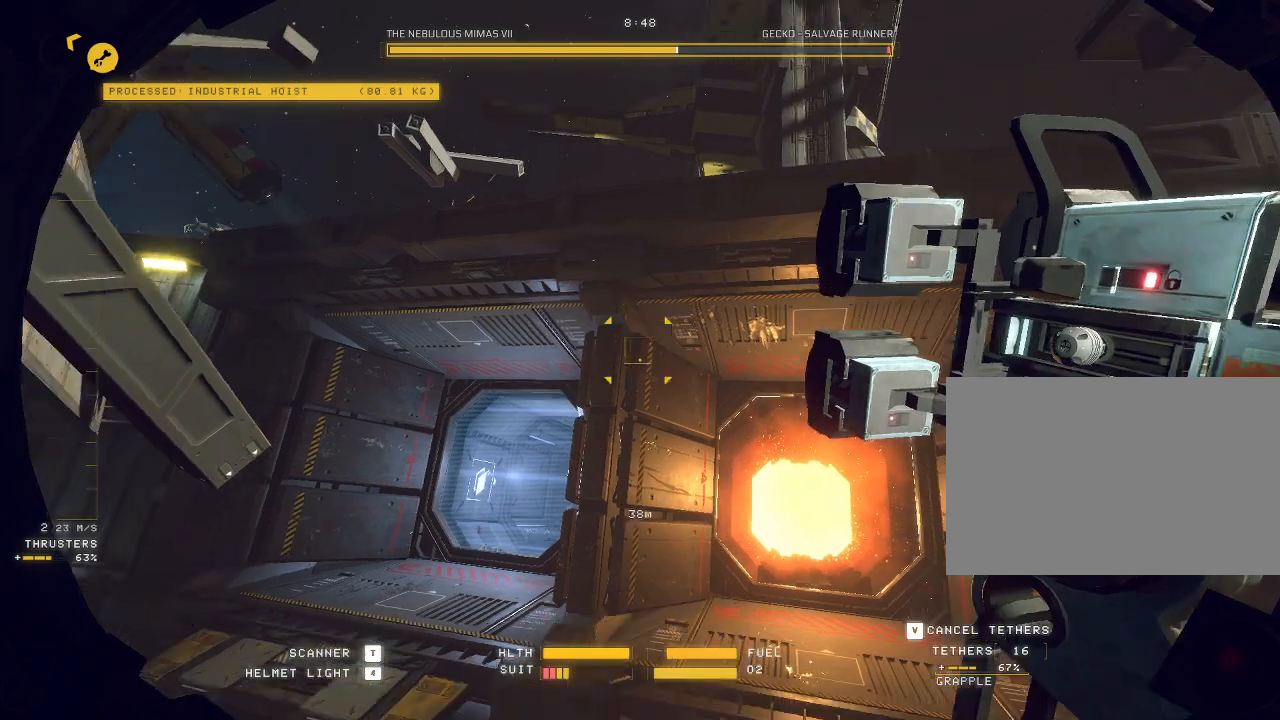
{"keys": ["d"], "mouse": ["right", "mb5"], "events": [[233, "mouse_right", "down"], [400, "w", "up"]]}
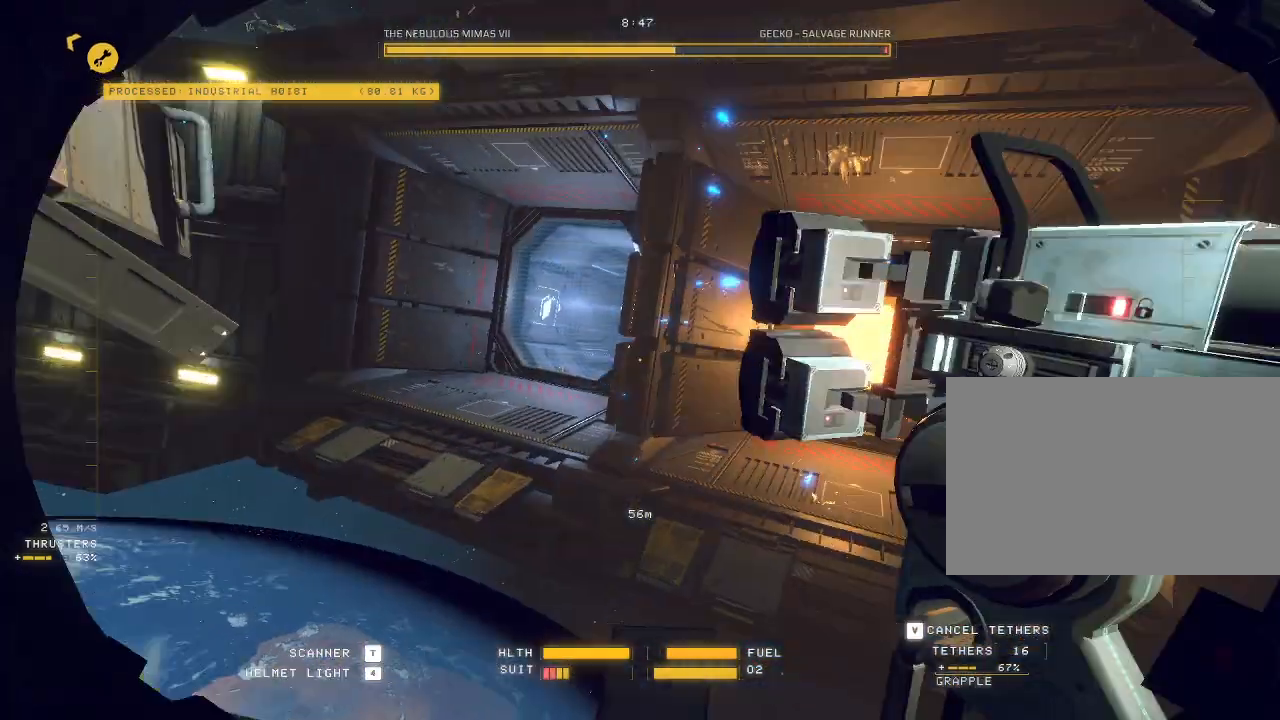
{"keys": [], "mouse": ["right", "mb5"], "events": [[117, "s", "down"], [467, "d", "up"], [467, "s", "up"]]}
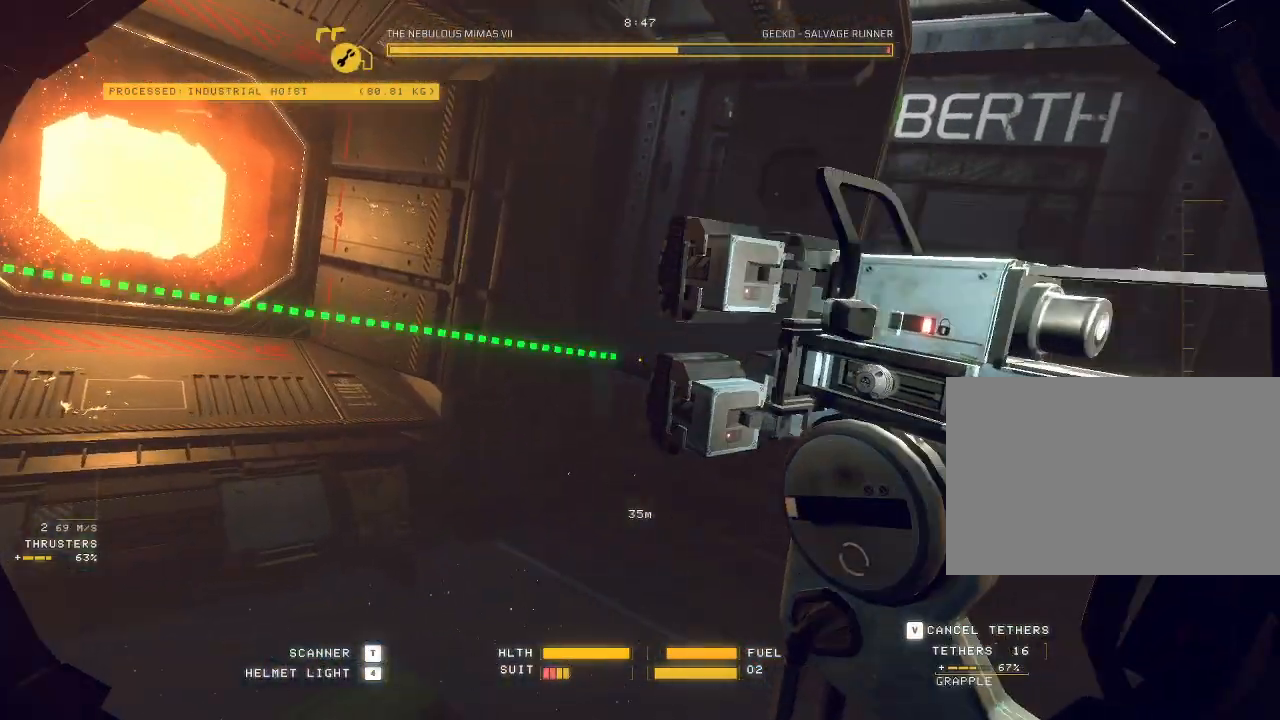
{"keys": ["ctrl"], "mouse": ["mb5"], "events": [[83, "ctrl", "down"], [467, "mouse_right", "up"]]}
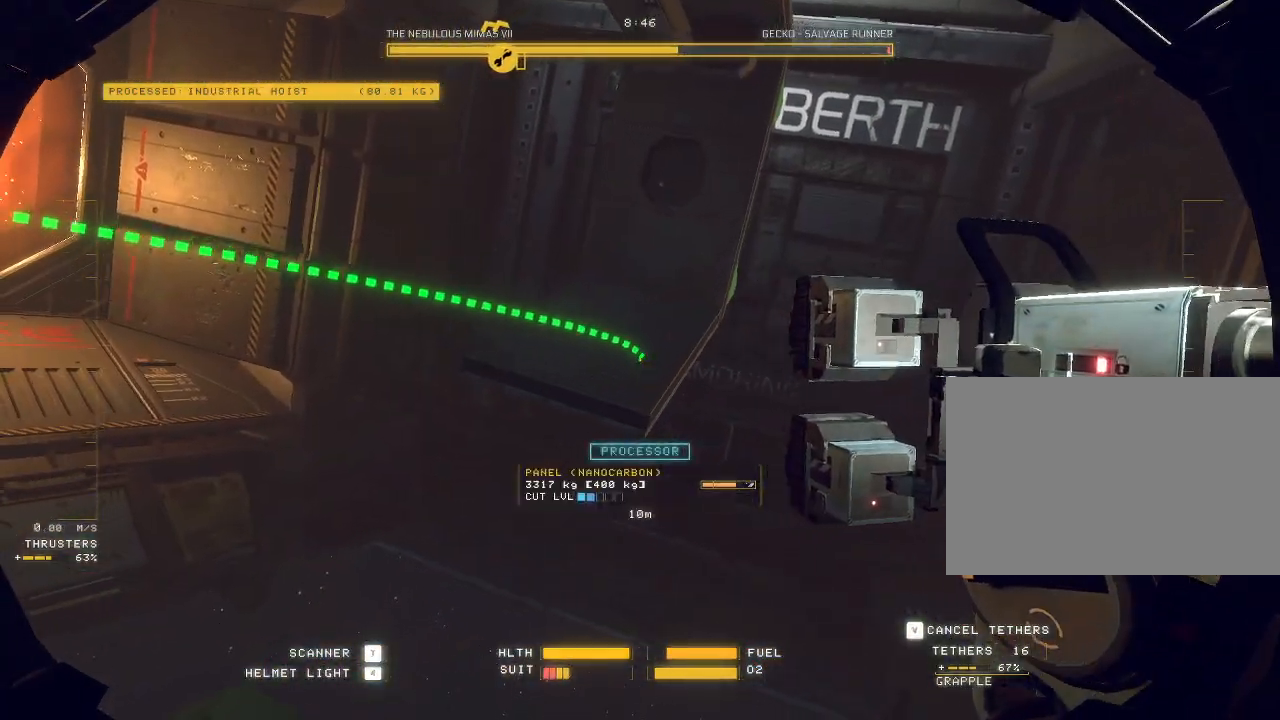
{"keys": ["e", "w"], "mouse": ["mb5"], "events": [[400, "ctrl", "up"], [450, "w", "down"], [500, "e", "down"]]}
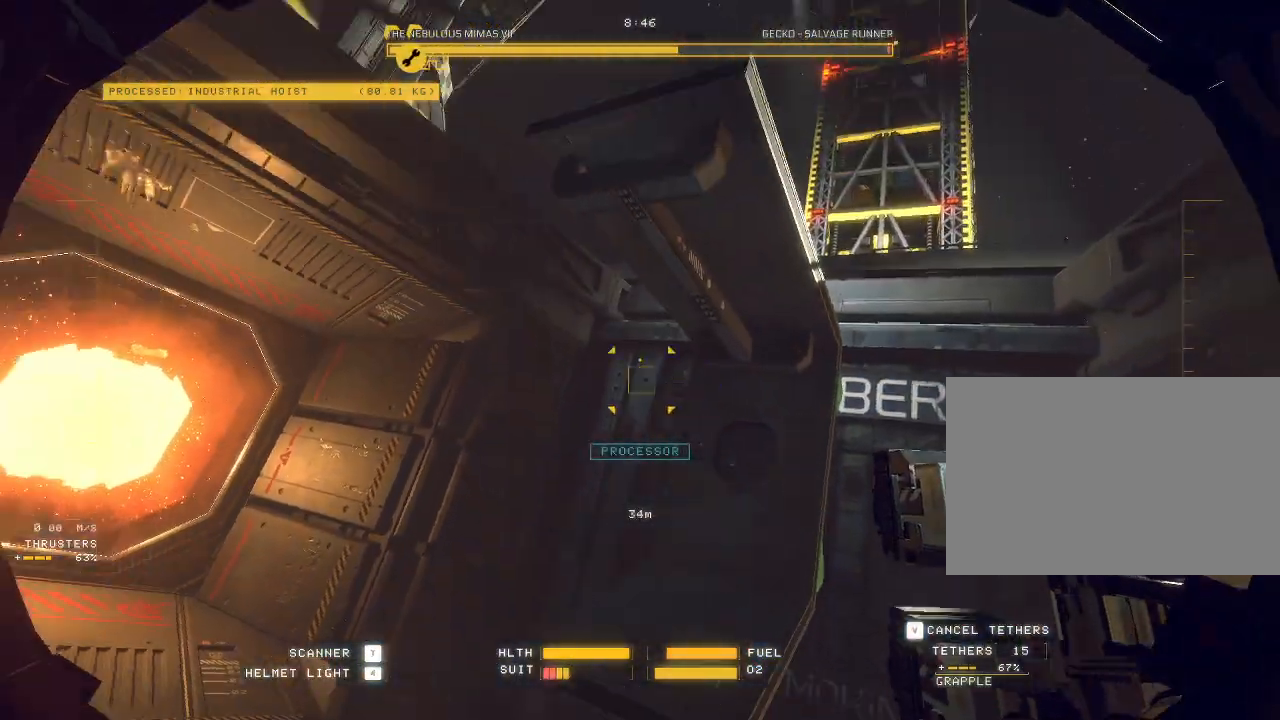
{"keys": ["a", "e", "space"], "mouse": [], "events": [[33, "a", "down"], [83, "space", "down"], [283, "w", "up"], [450, "mouse_mb5", "up"]]}
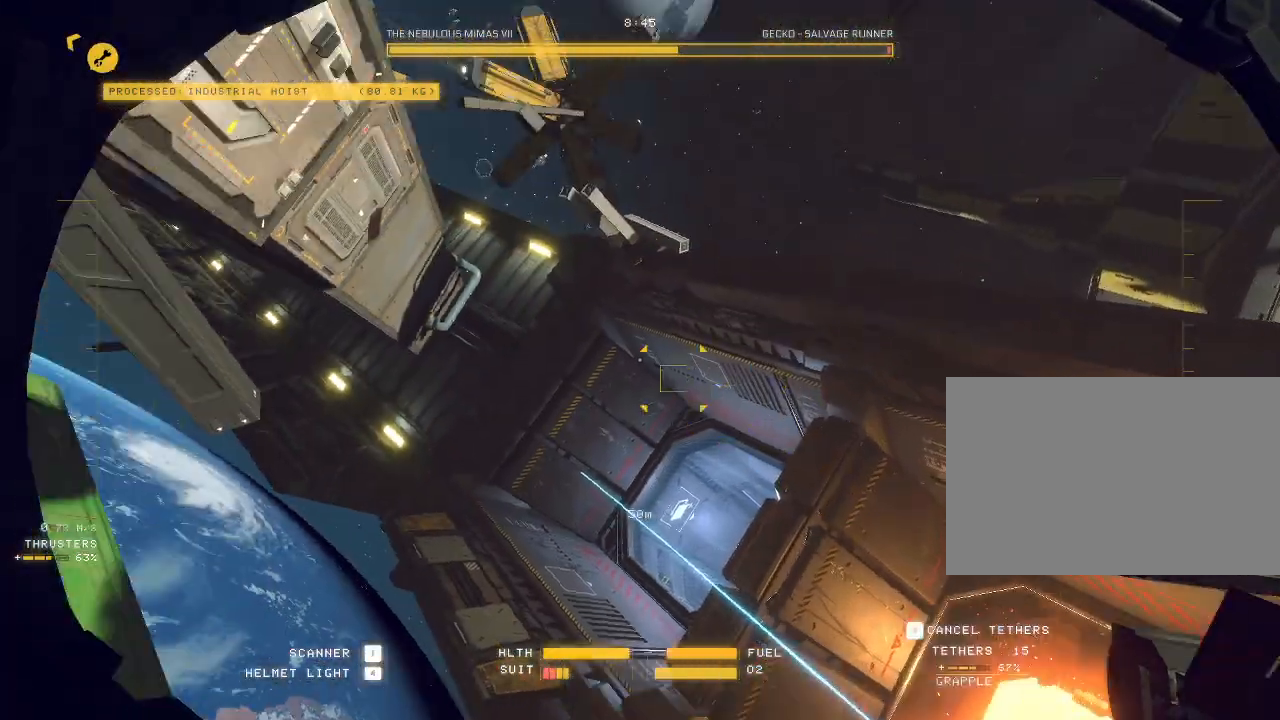
{"keys": ["a", "e", "space"], "mouse": [], "events": [[33, "space", "up"], [150, "w", "down"], [250, "space", "down"], [433, "w", "up"]]}
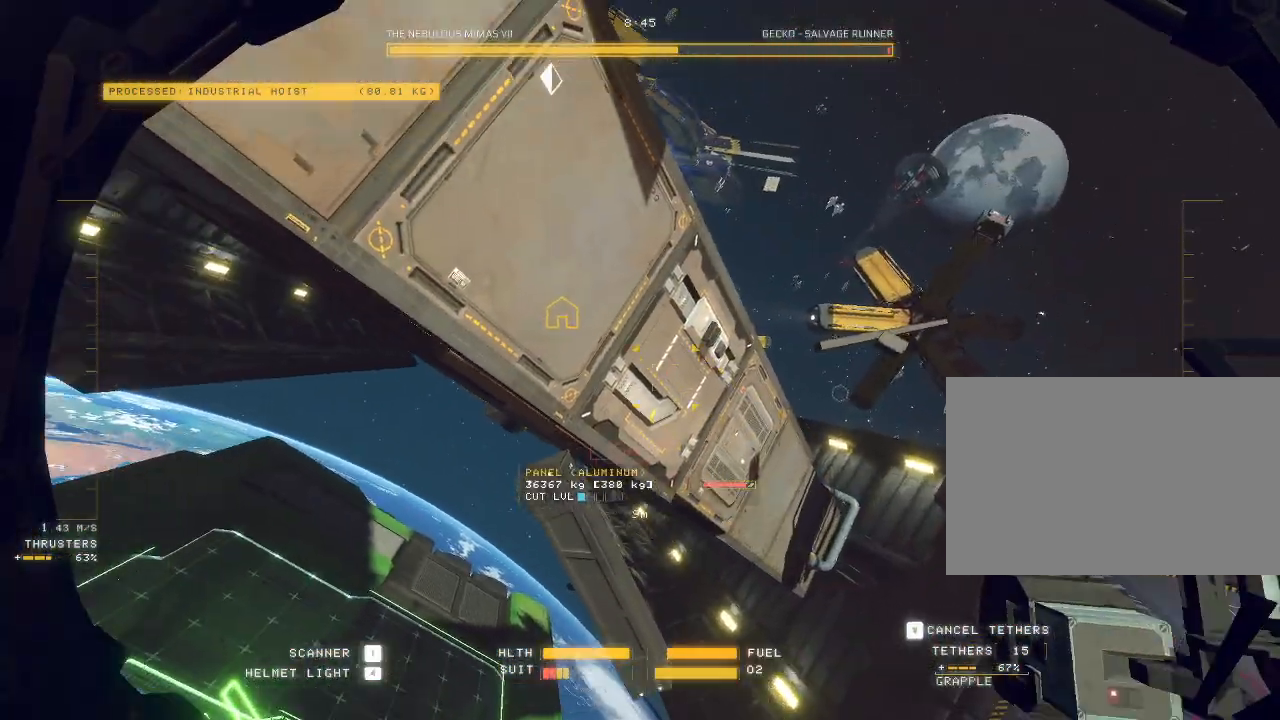
{"keys": ["a", "space"], "mouse": [], "events": [[333, "e", "up"]]}
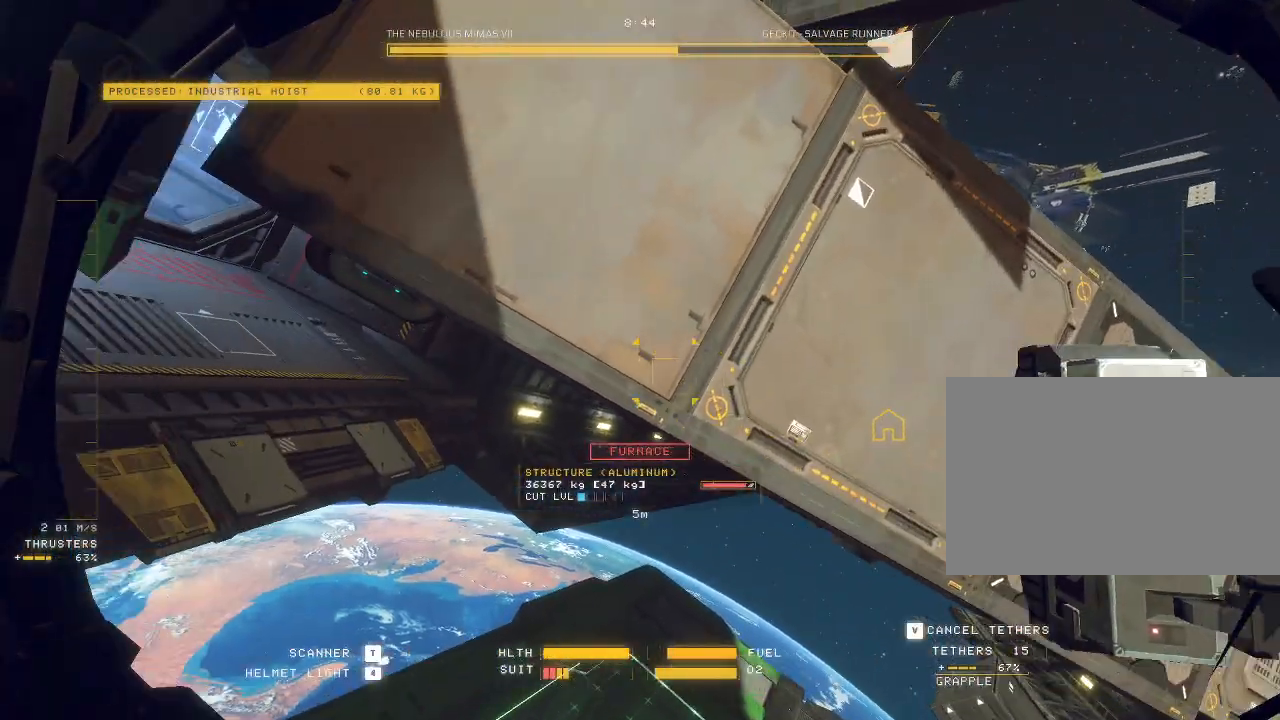
{"keys": ["a"], "mouse": ["mb5"], "events": [[217, "space", "up"], [433, "mouse_mb5", "down"]]}
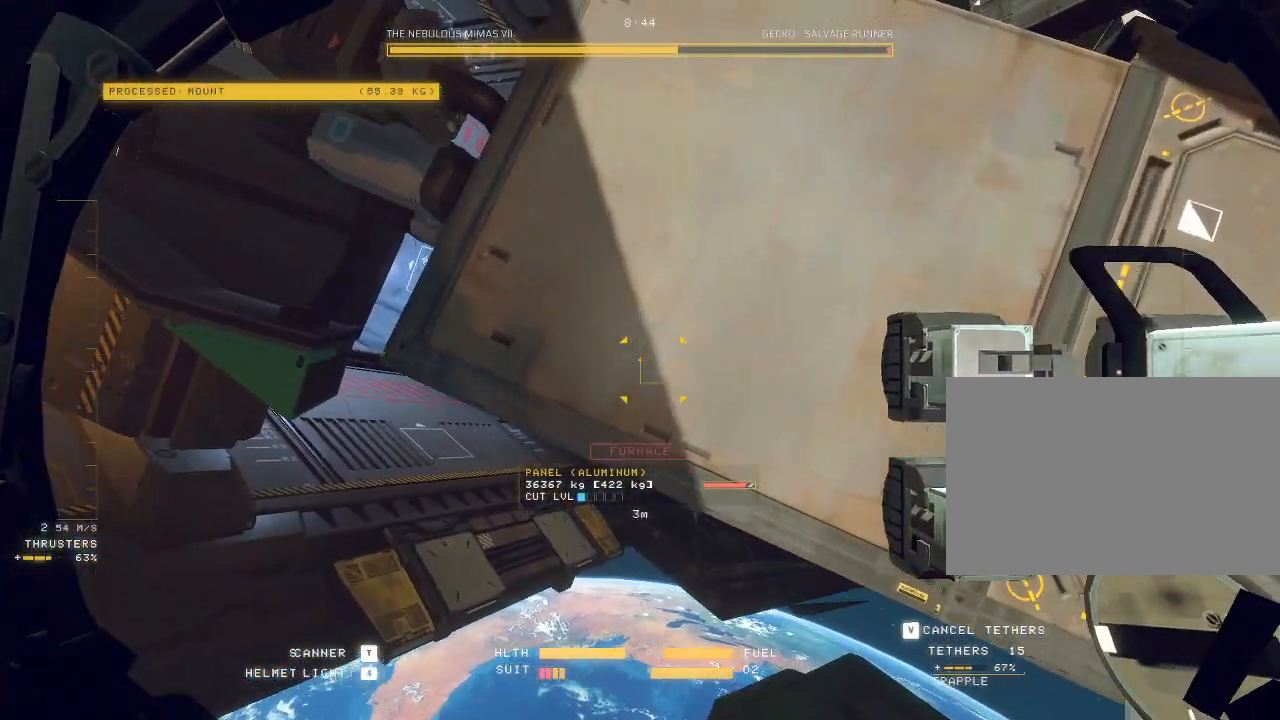
{"keys": ["ctrl"], "mouse": ["mb5"]}
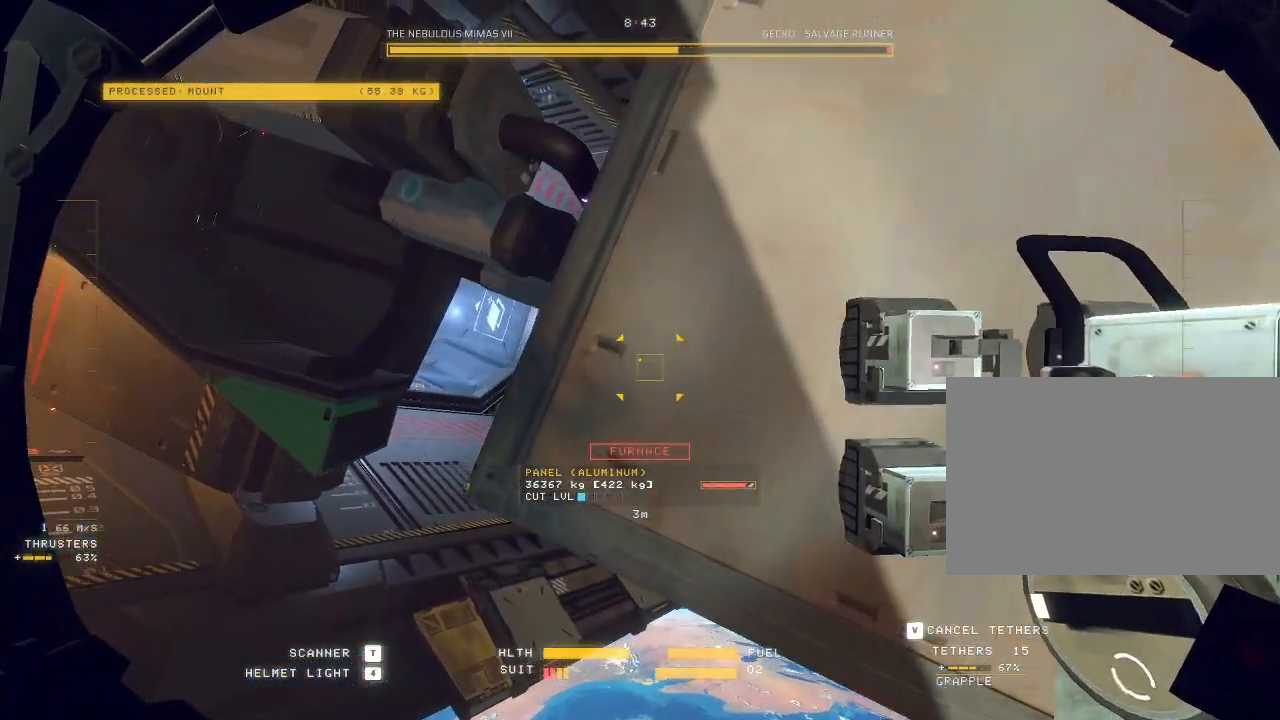
{"keys": ["a"], "mouse": ["mb5"], "events": [[100, "a", "down"], [117, "ctrl", "up"], [167, "w", "down"], [433, "w", "up"]]}
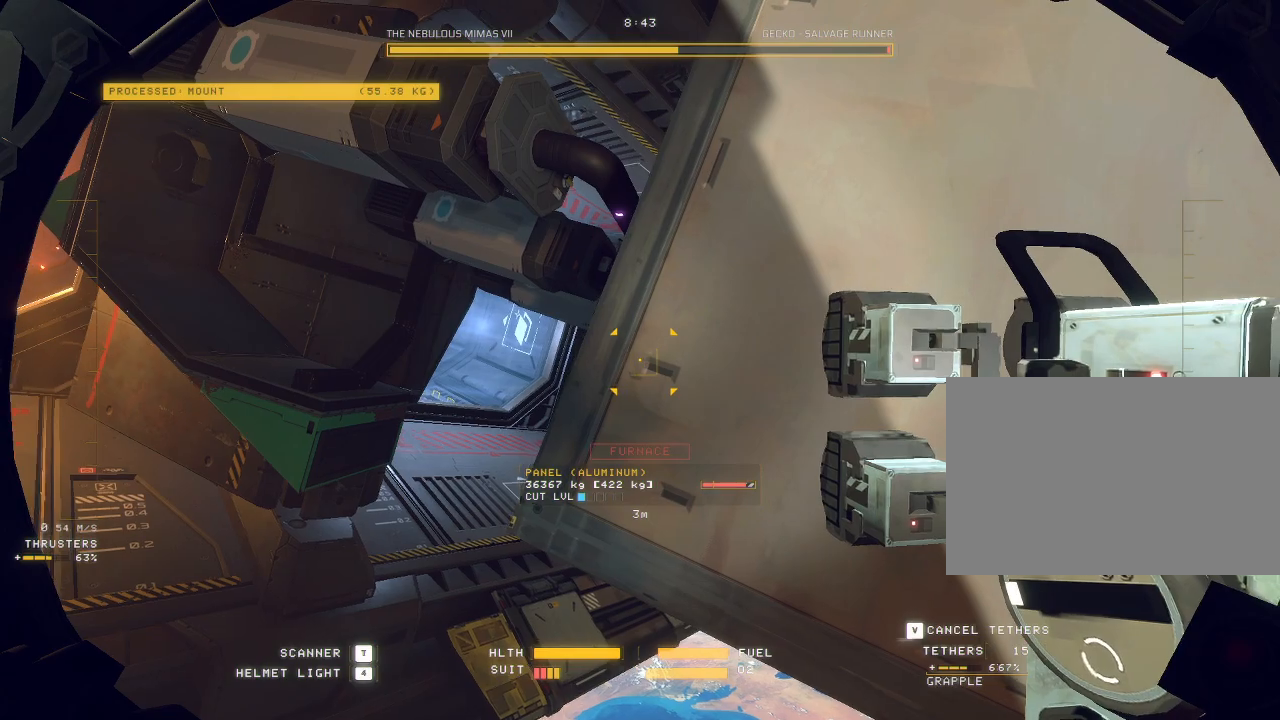
{"keys": ["ctrl"], "mouse": [], "events": [[167, "a", "up"], [300, "mouse_mb5", "up"], [467, "ctrl", "down"]]}
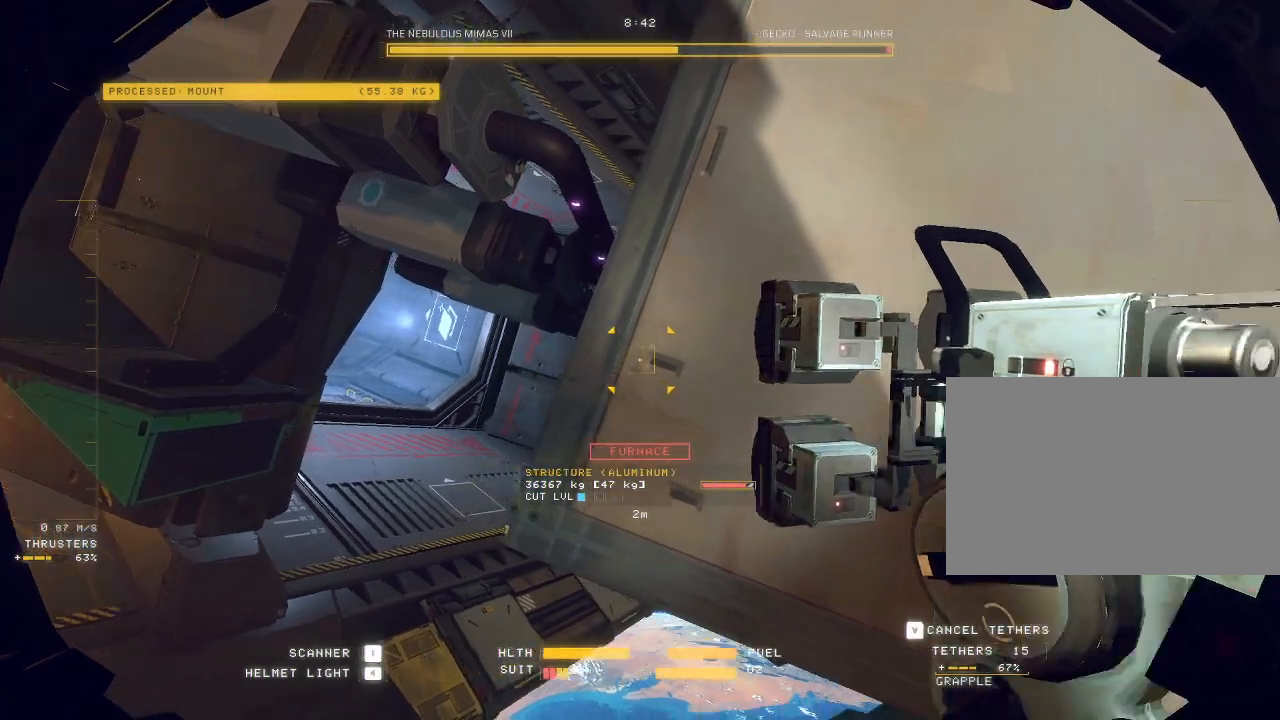
{"keys": ["c", "w"], "mouse": ["mb5"], "events": [[200, "c", "down"], [250, "mouse_mb5", "down"], [267, "ctrl", "up"], [267, "w", "down"]]}
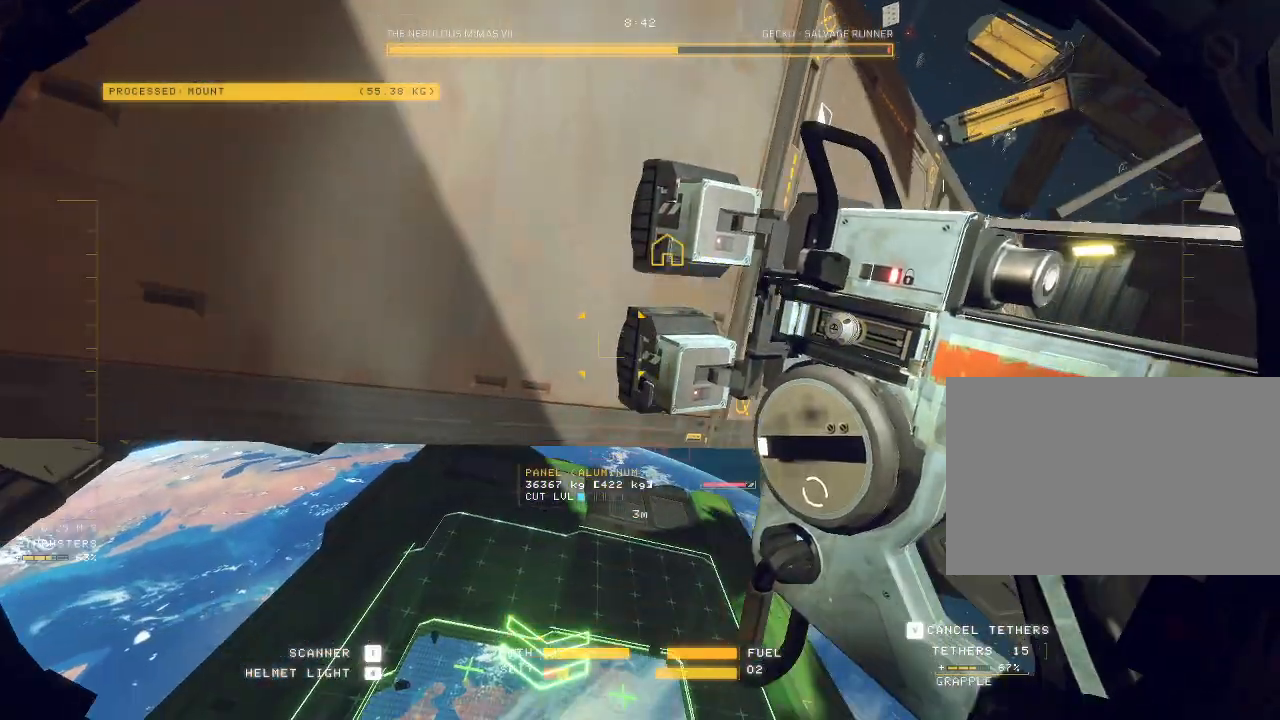
{"keys": ["a", "c", "w"], "mouse": ["mb5"], "events": [[67, "a", "down"]]}
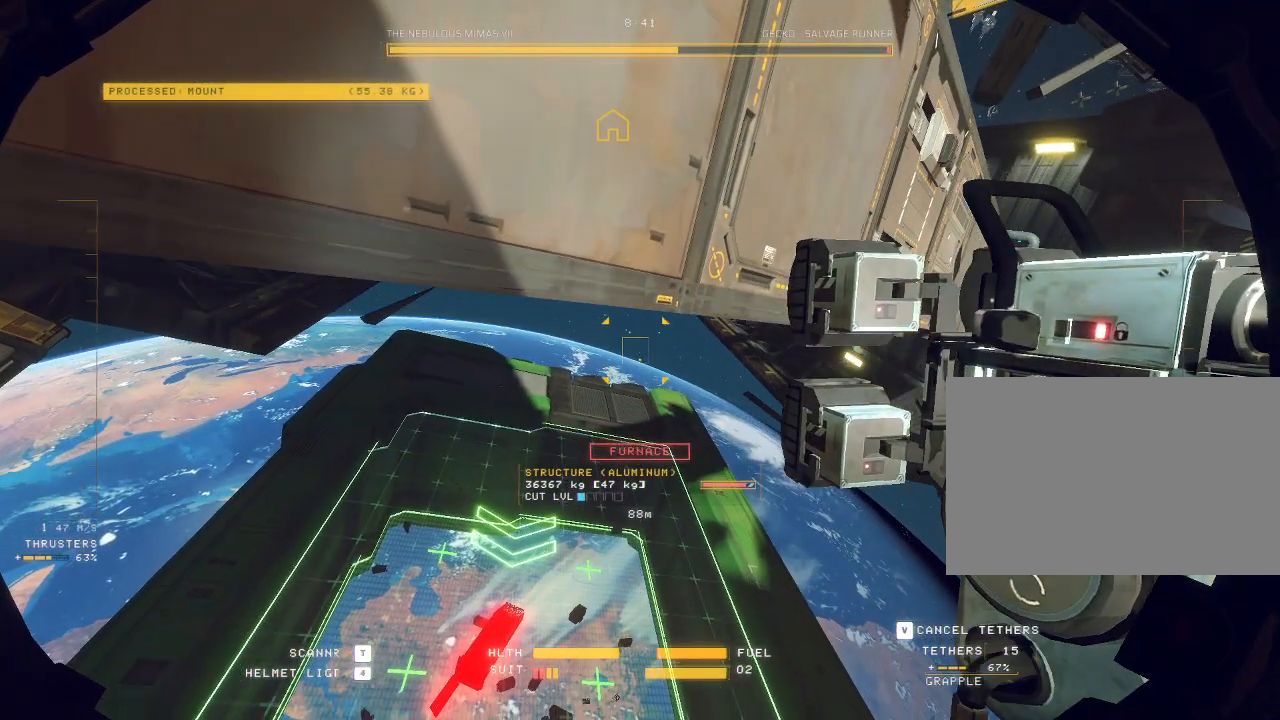
{"keys": ["a", "e", "space"], "mouse": ["mb5"], "events": [[83, "c", "up"], [350, "w", "up"], [433, "space", "down"], [450, "e", "down"]]}
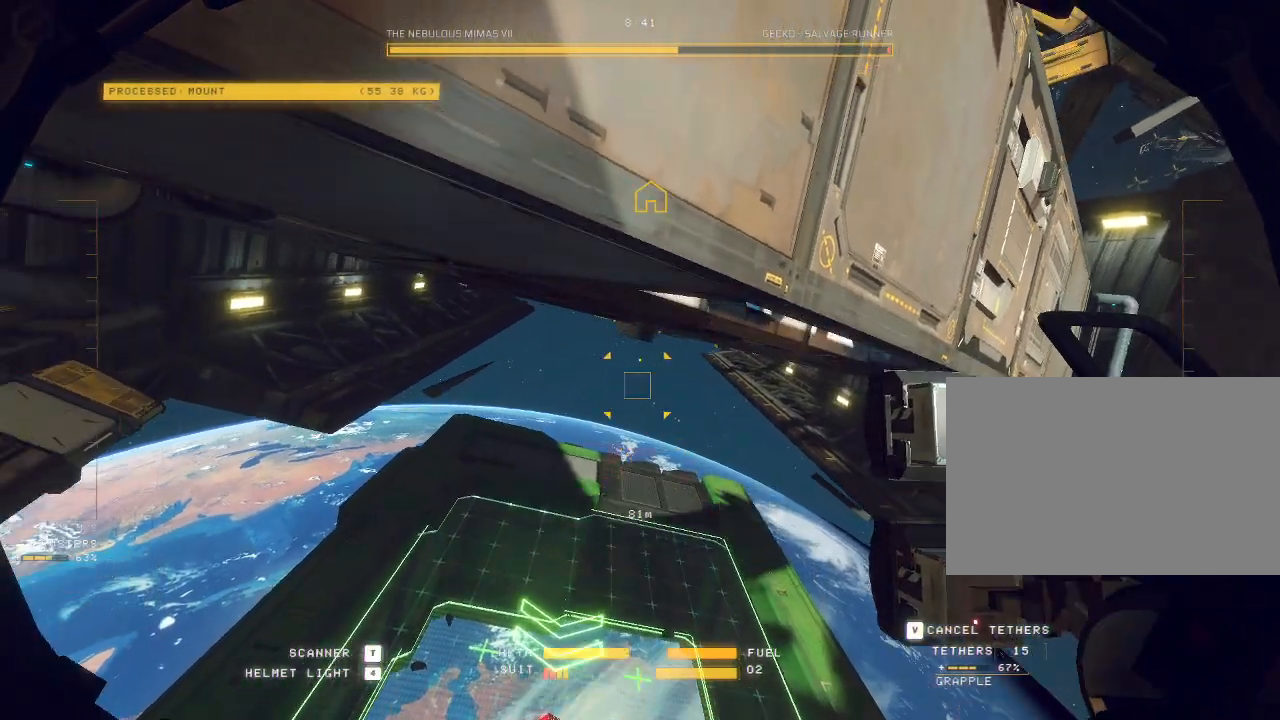
{"keys": ["a", "e"], "mouse": ["mb5"], "events": [[317, "space", "up"]]}
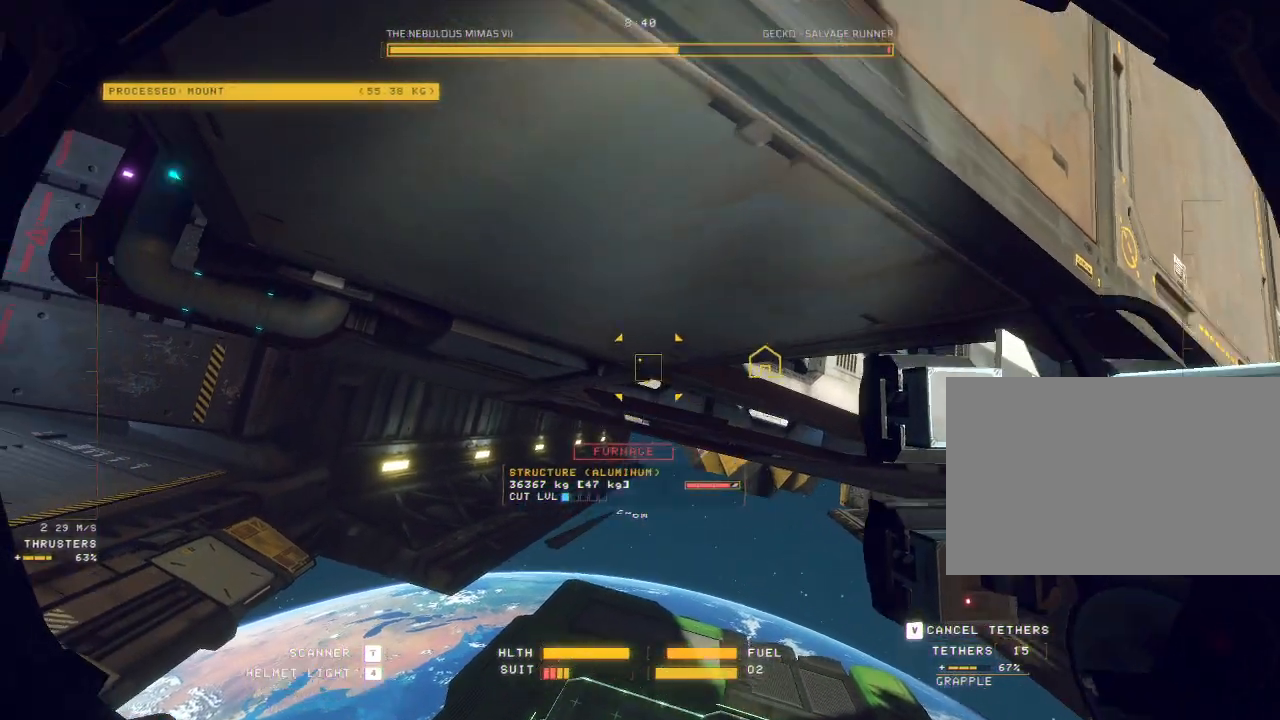
{"keys": ["a"], "mouse": ["mb5"], "events": [[50, "mouse_mb5", "up"], [83, "e", "up"], [483, "mouse_mb5", "down"]]}
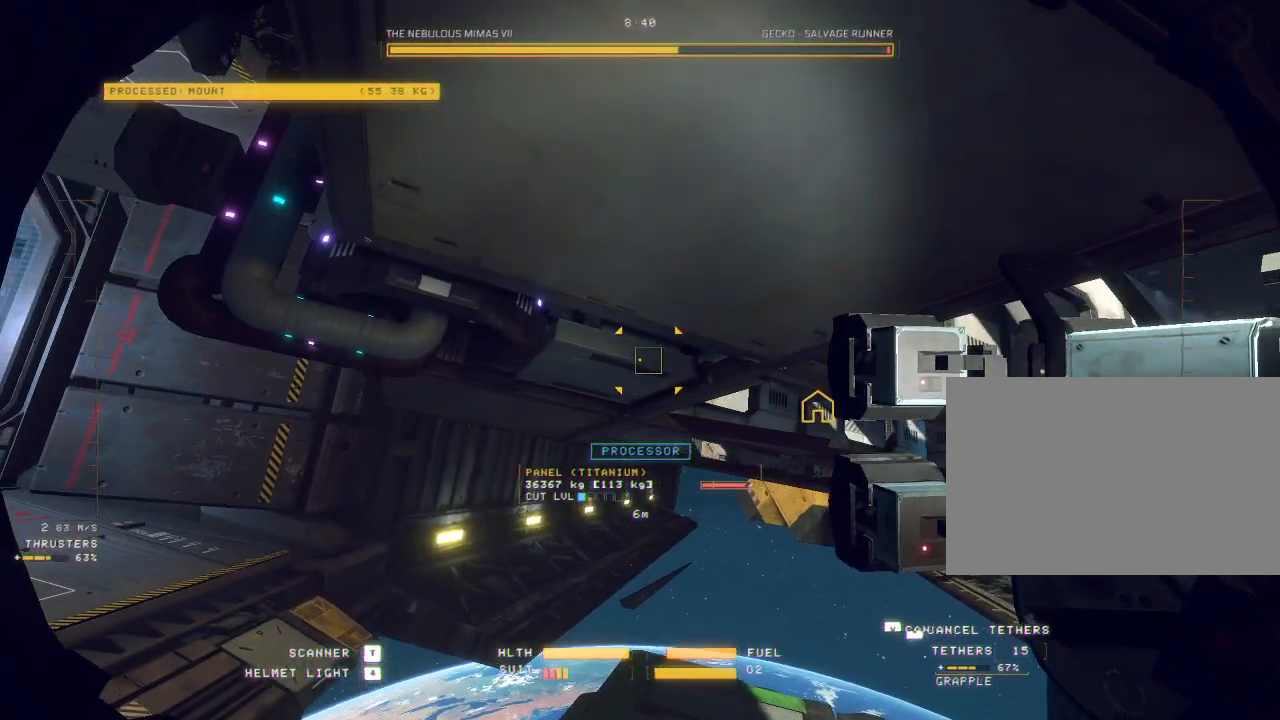
{"keys": [], "mouse": ["mb5"], "events": [[367, "a", "up"]]}
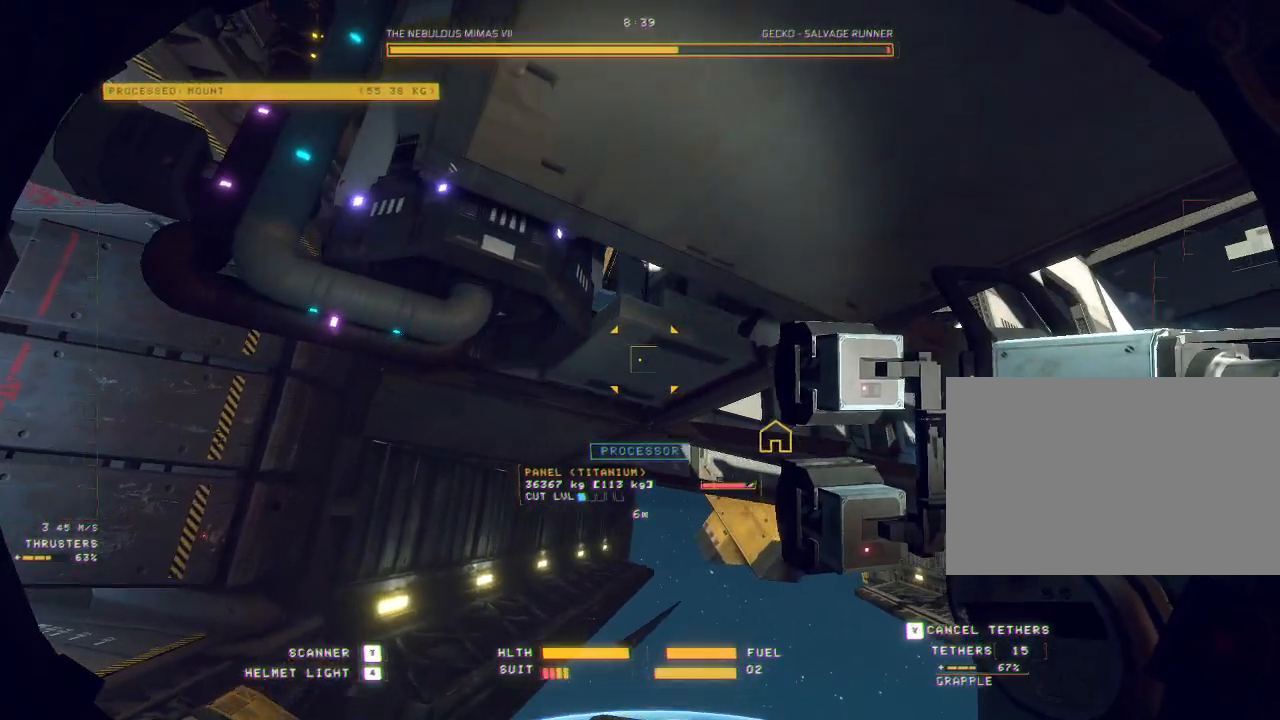
{"keys": ["ctrl"], "mouse": ["mb5"], "events": [[283, "ctrl", "down"]]}
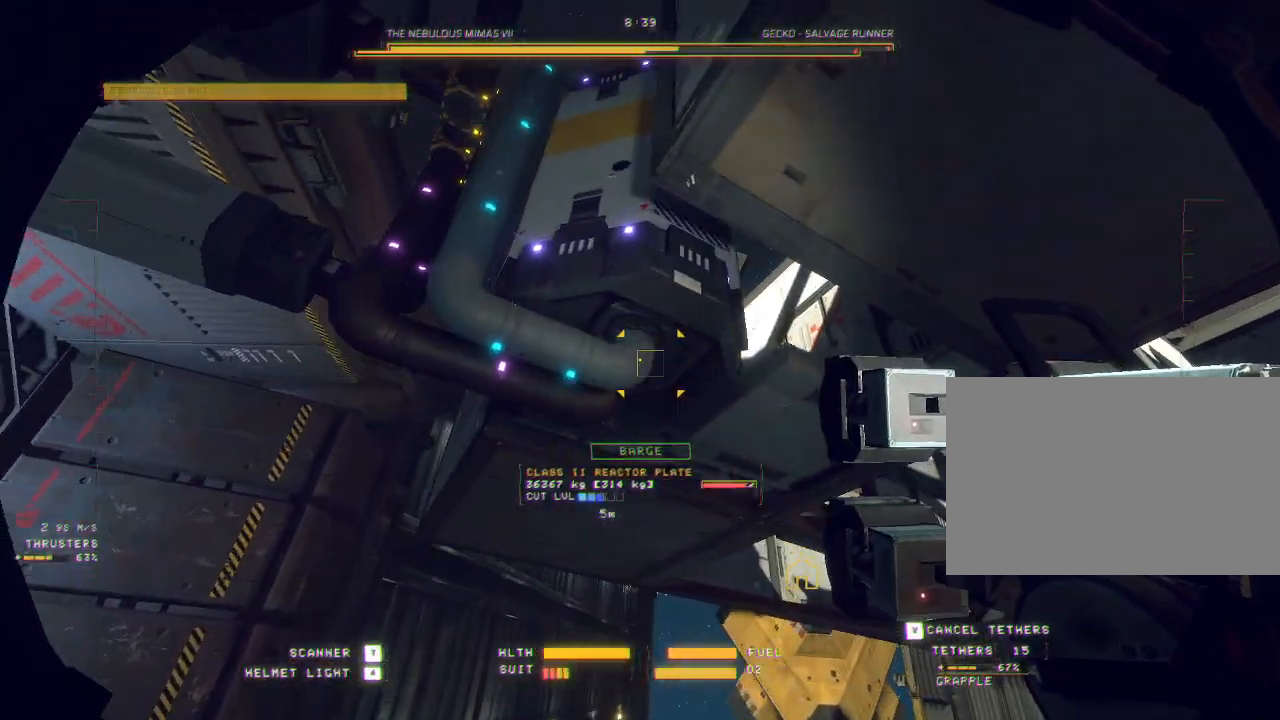
{"keys": ["ctrl"], "mouse": ["mb5"], "events": []}
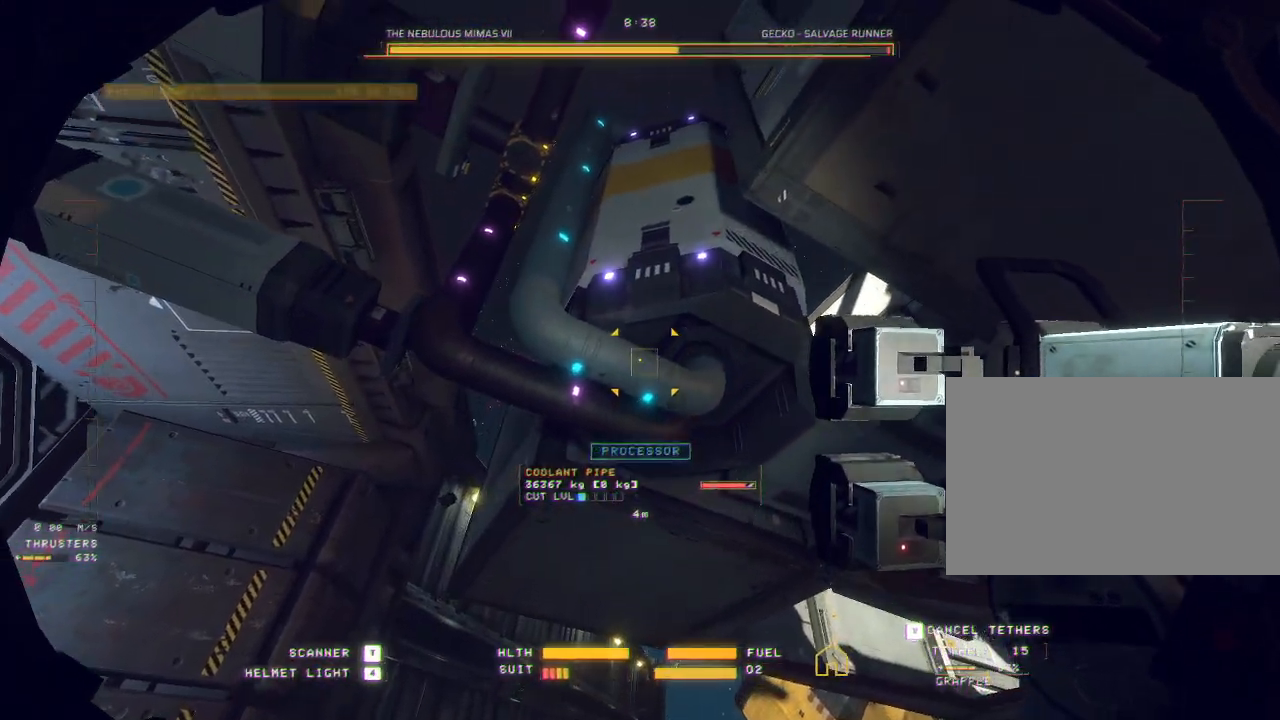
{"keys": ["d", "w"], "mouse": ["mb5"], "events": [[117, "d", "down"], [150, "w", "down"], [183, "ctrl", "up"]]}
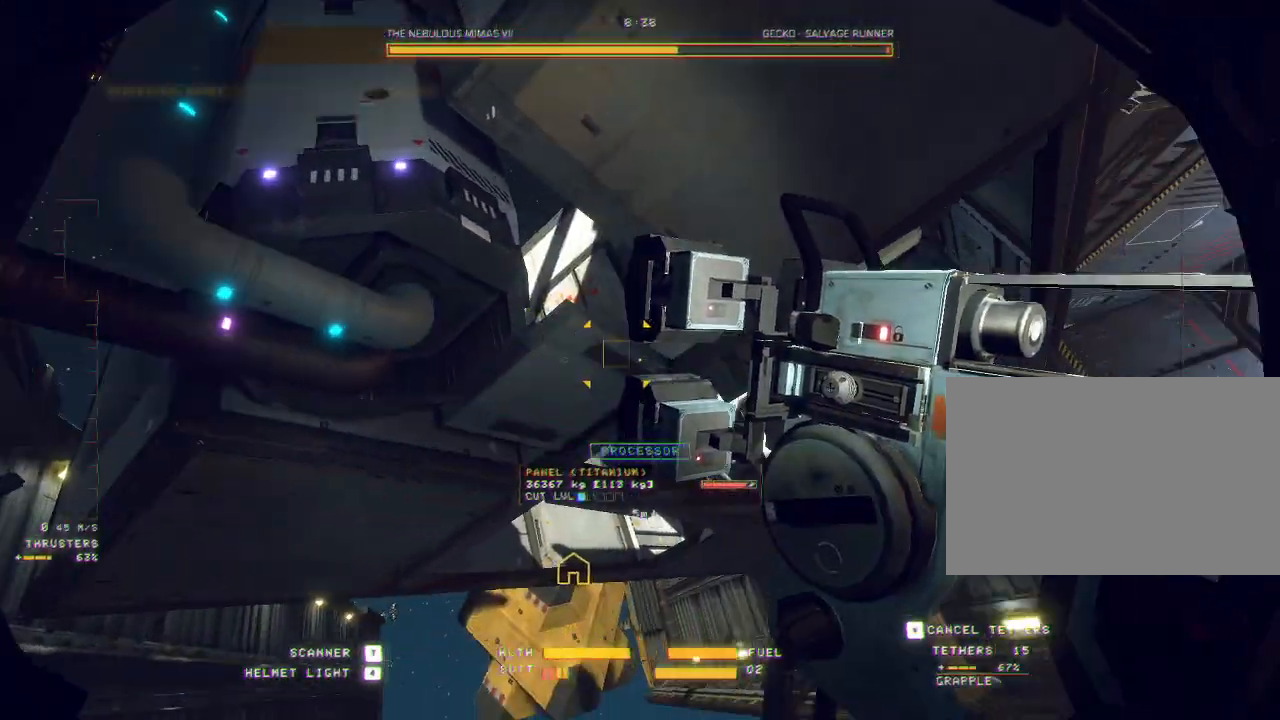
{"keys": ["d", "w"], "mouse": ["mb5"], "events": []}
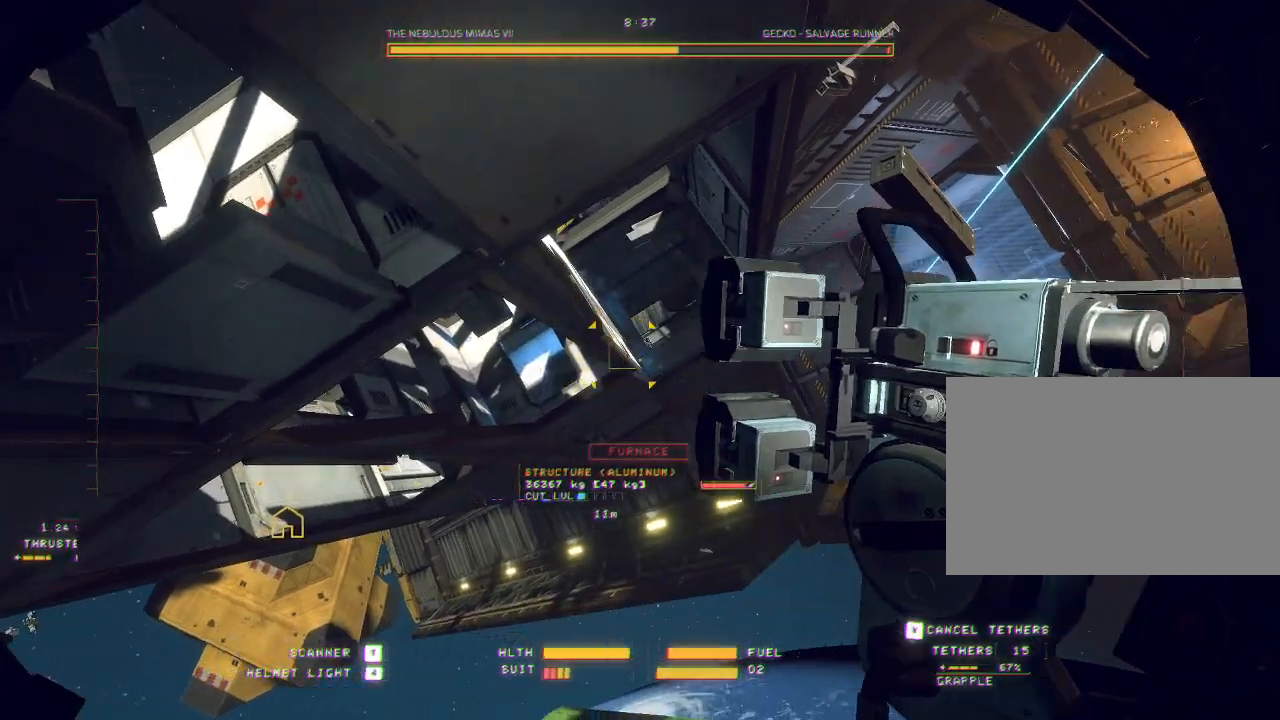
{"keys": ["d", "tab", "w"], "mouse": ["mb5"], "events": [[433, "tab", "down"]]}
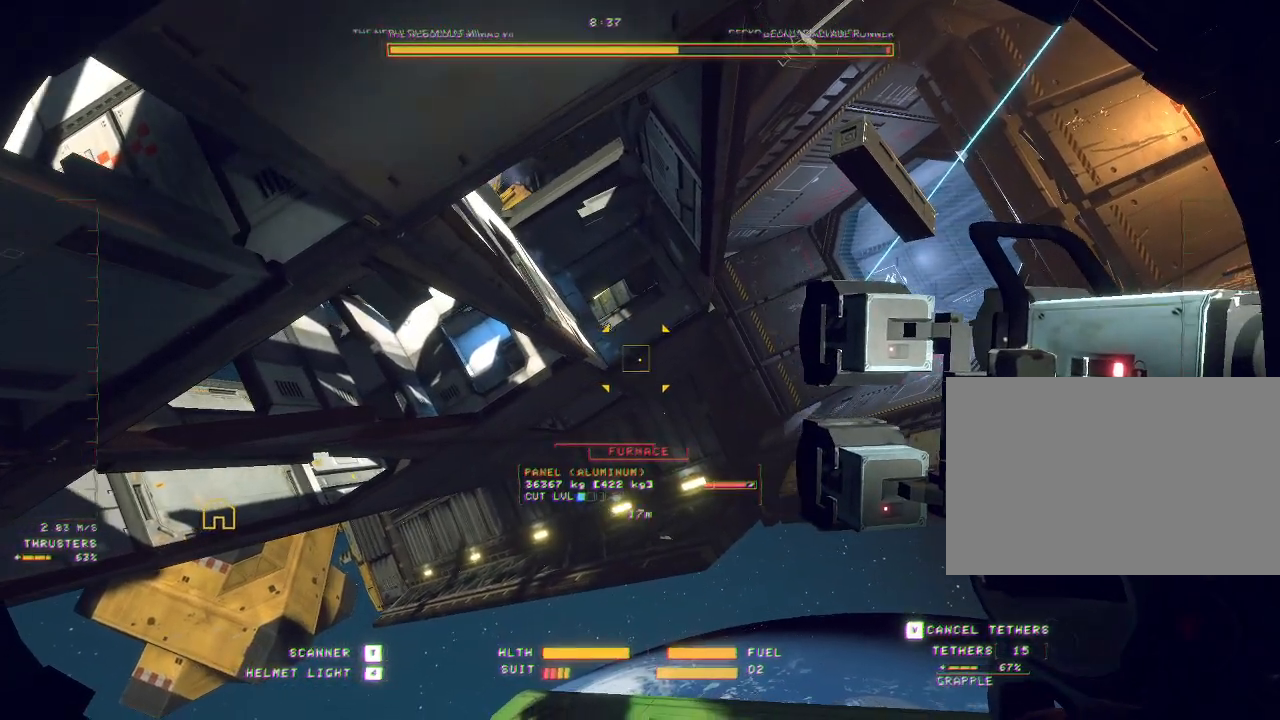
{"keys": ["d", "w"], "mouse": ["mb5"], "events": [[50, "tab", "up"], [150, "space", "down"], [250, "space", "up"]]}